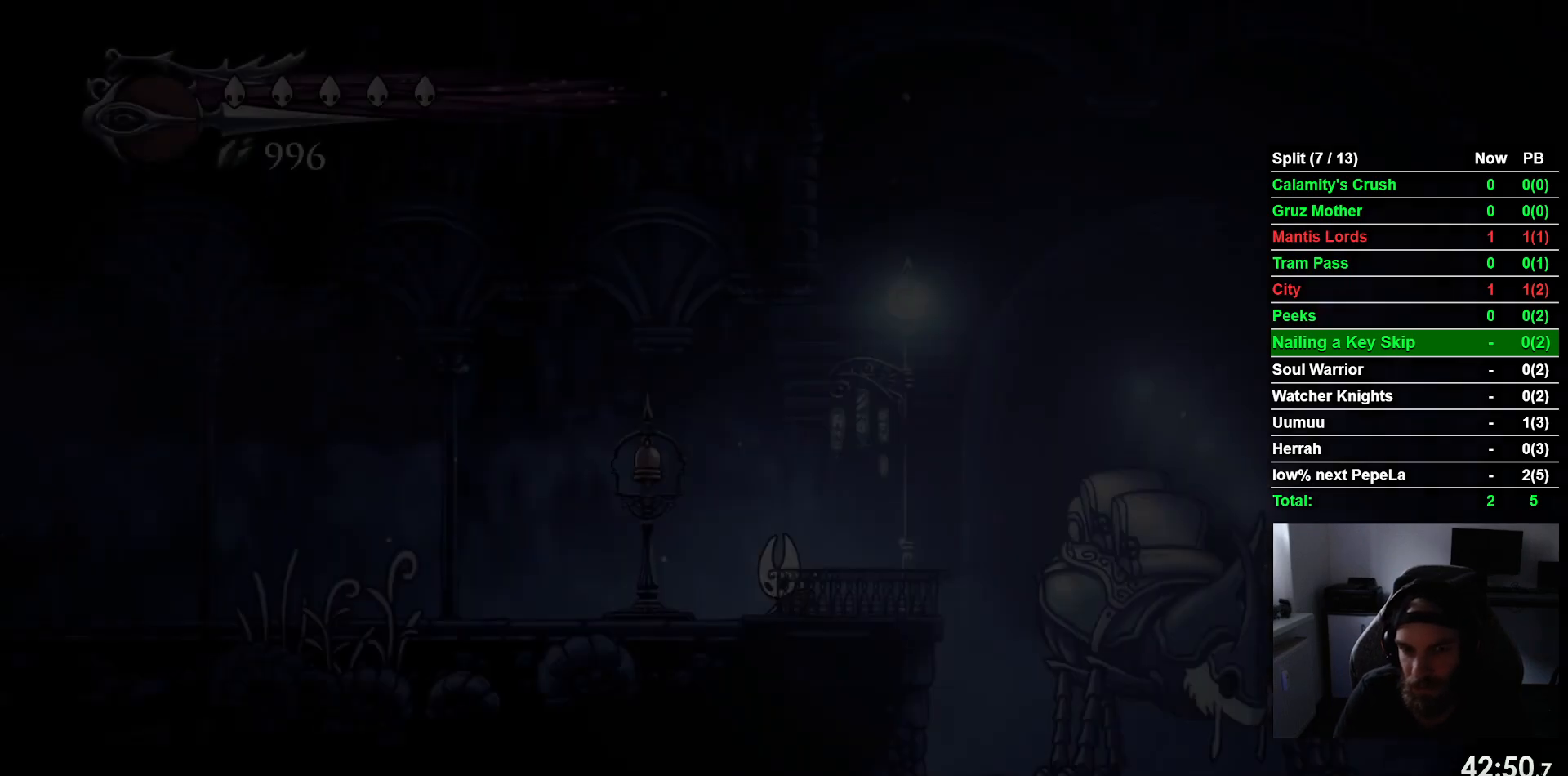
Gameplay with a controller (PlayStation layout); each line is a JSON object with the inputs held at the frame after it (dt_ms = milliseconds from this image to that frame). "events" lists button and stick changes between this image and that frame as [ms after this image, input, new state], when the widget could be followed in between. Not read: R2 right_stick.
{"dt_ms": 500, "buttons": ["DPAD_LEFT"], "left_stick": "center", "events": []}
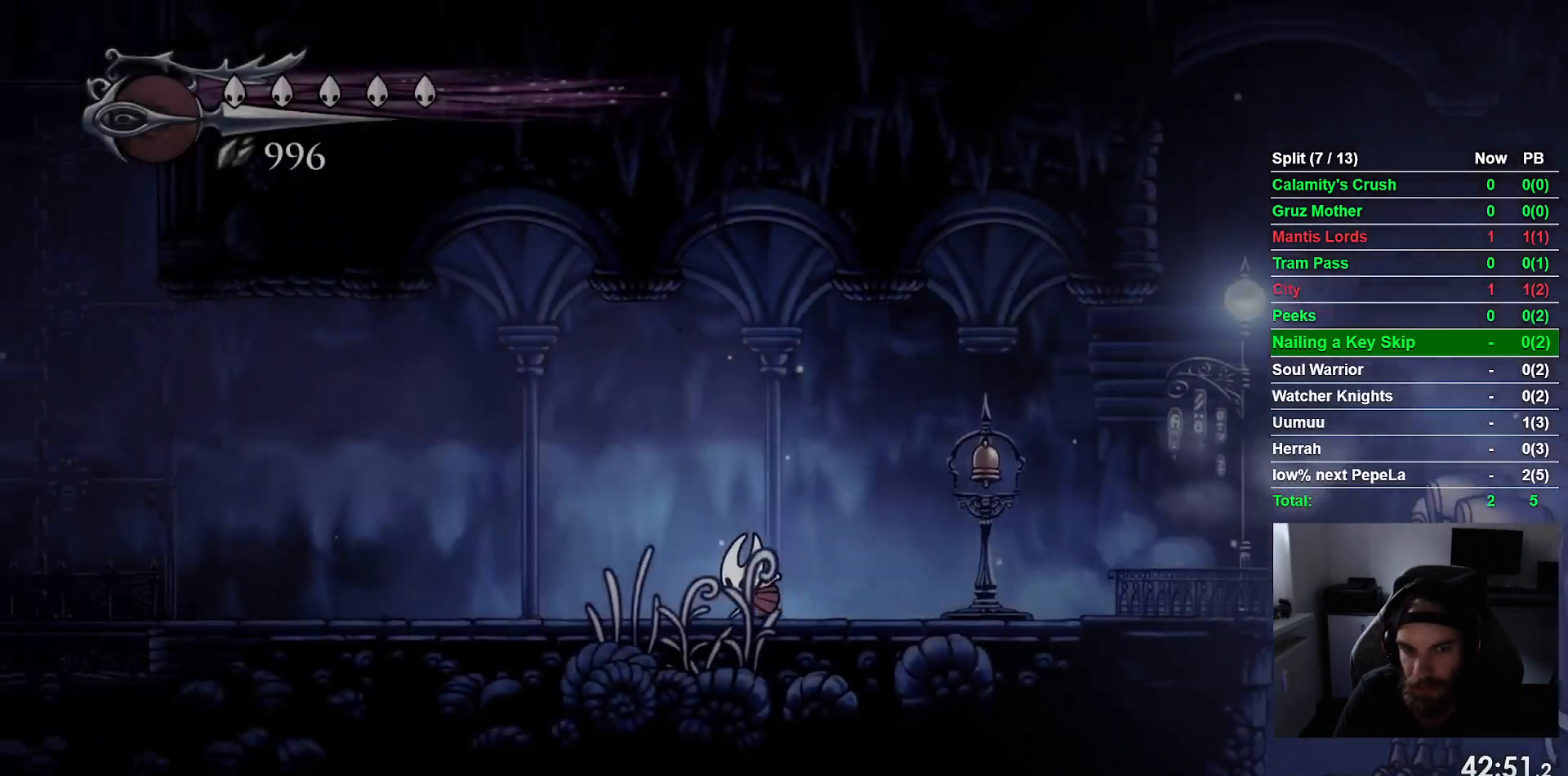
{"dt_ms": 500, "buttons": ["DPAD_LEFT"], "left_stick": "center", "events": []}
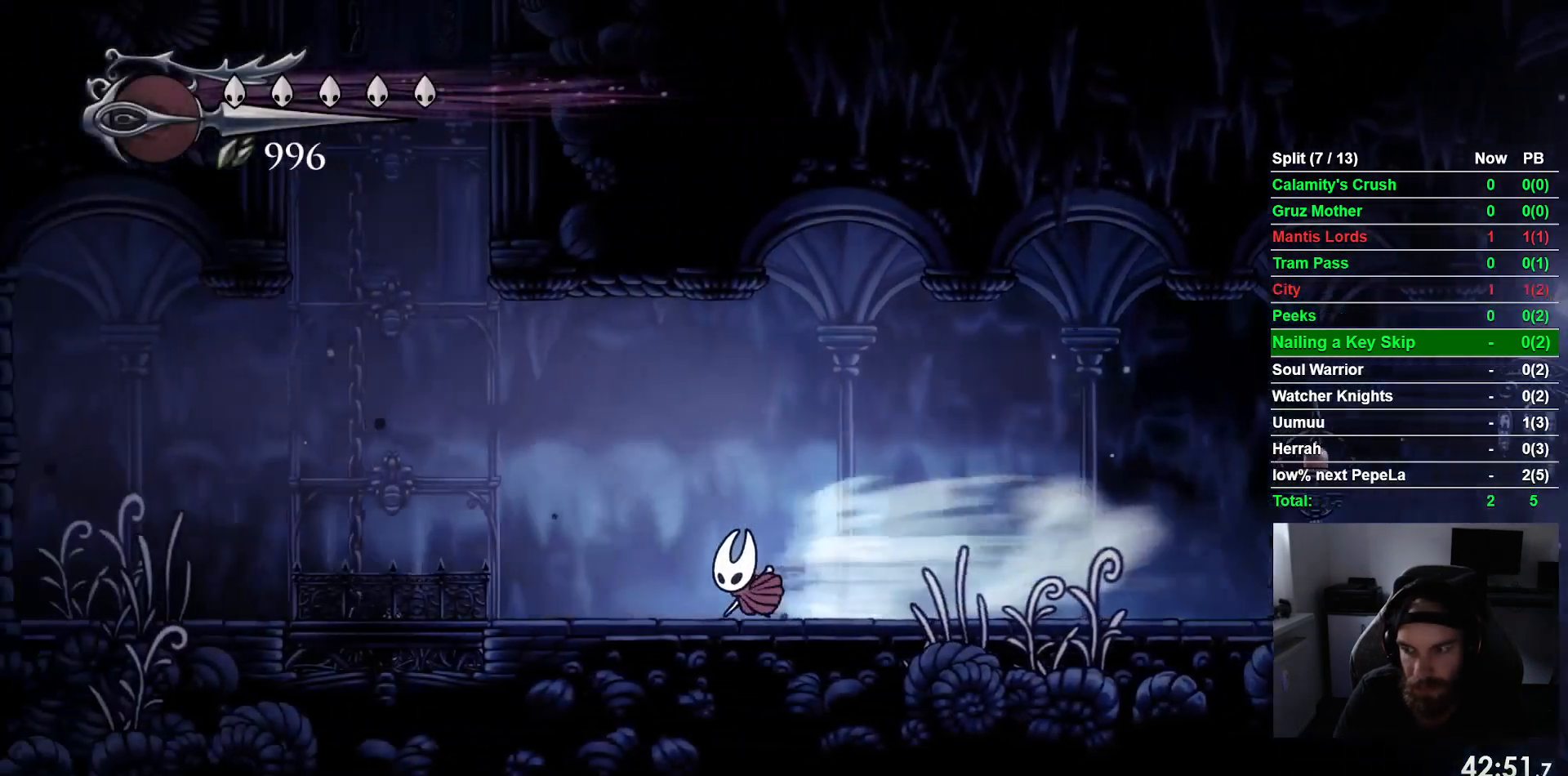
{"dt_ms": 500, "buttons": ["DPAD_LEFT"], "left_stick": "center", "events": []}
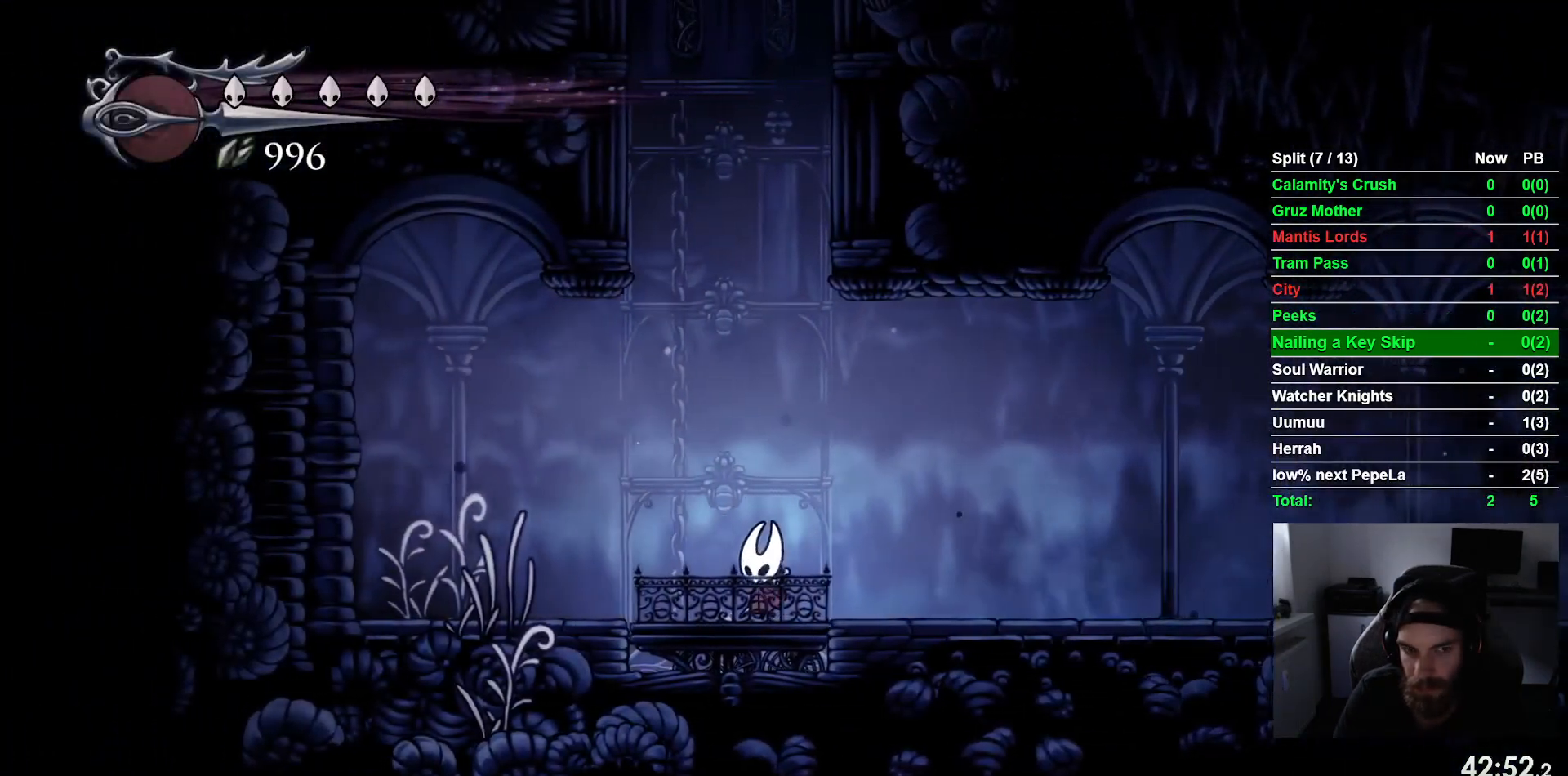
{"dt_ms": 500, "buttons": [], "left_stick": "center", "events": [[67, "DPAD_LEFT", "up"]]}
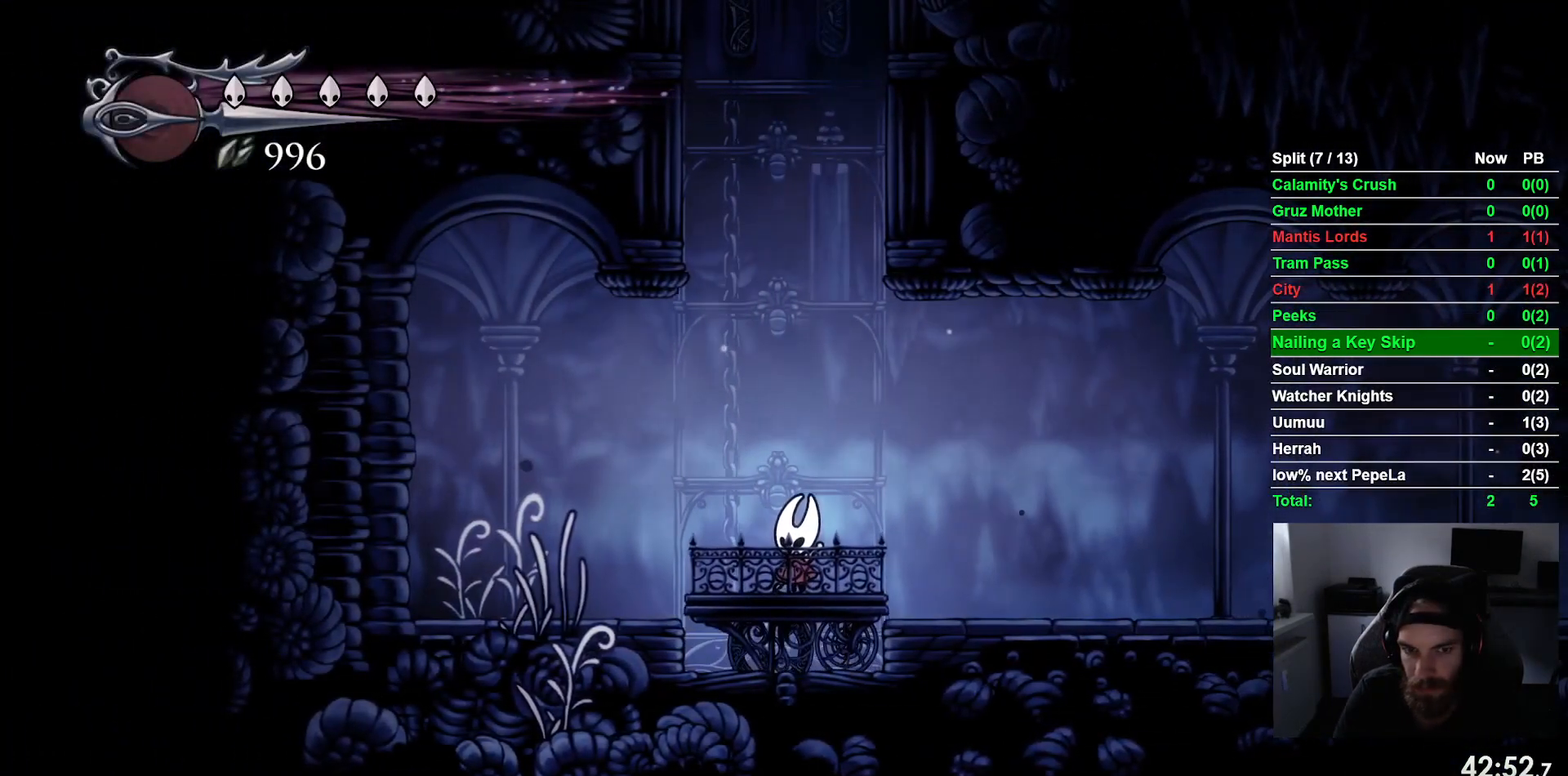
{"dt_ms": 500, "buttons": ["CROSS", "DPAD_RIGHT"], "left_stick": "center", "events": [[250, "CROSS", "down"], [350, "DPAD_RIGHT", "down"]]}
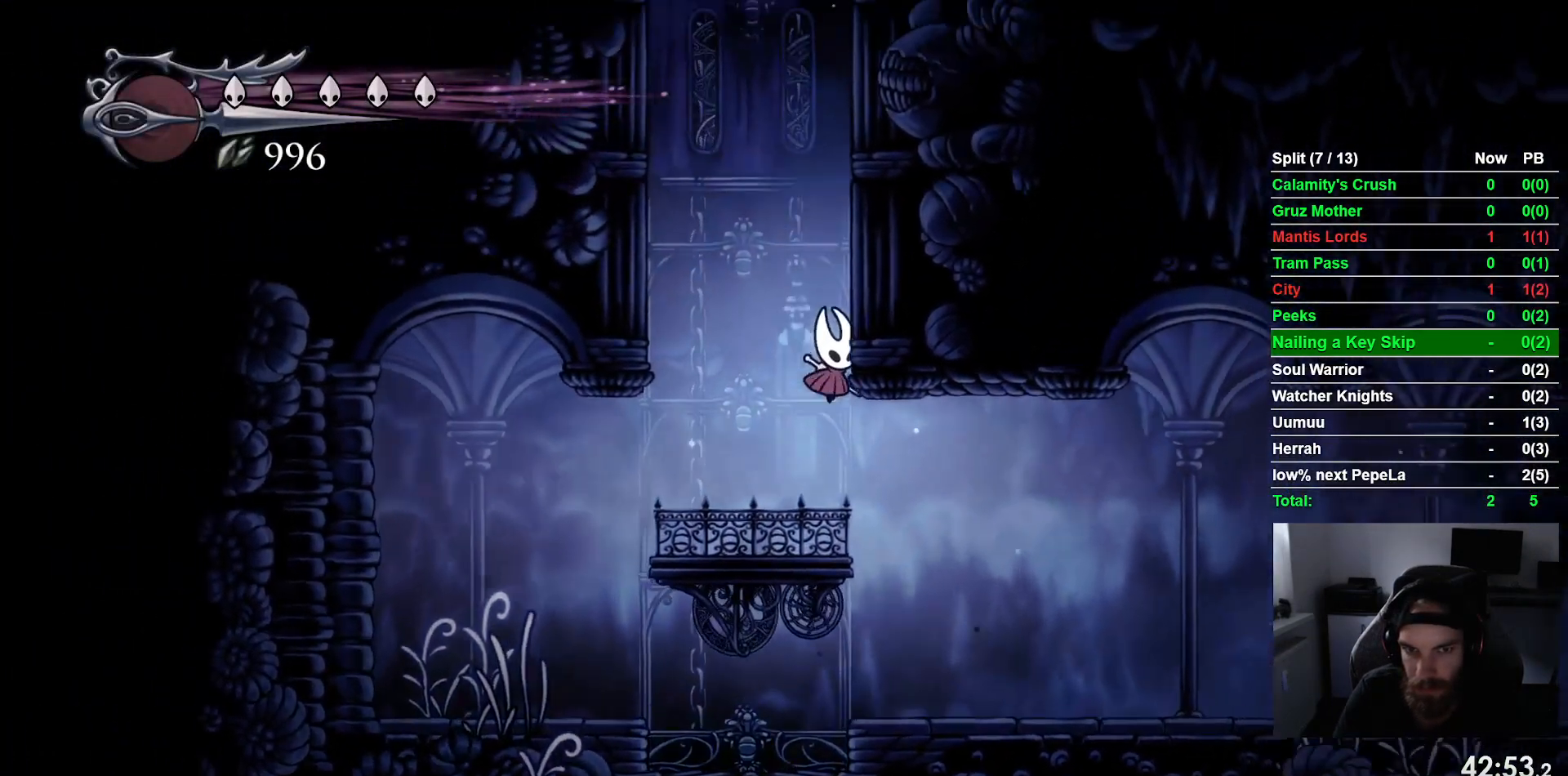
{"dt_ms": 500, "buttons": ["DPAD_RIGHT"], "left_stick": "center", "events": [[117, "CROSS", "up"], [183, "CROSS", "down"], [450, "CROSS", "up"]]}
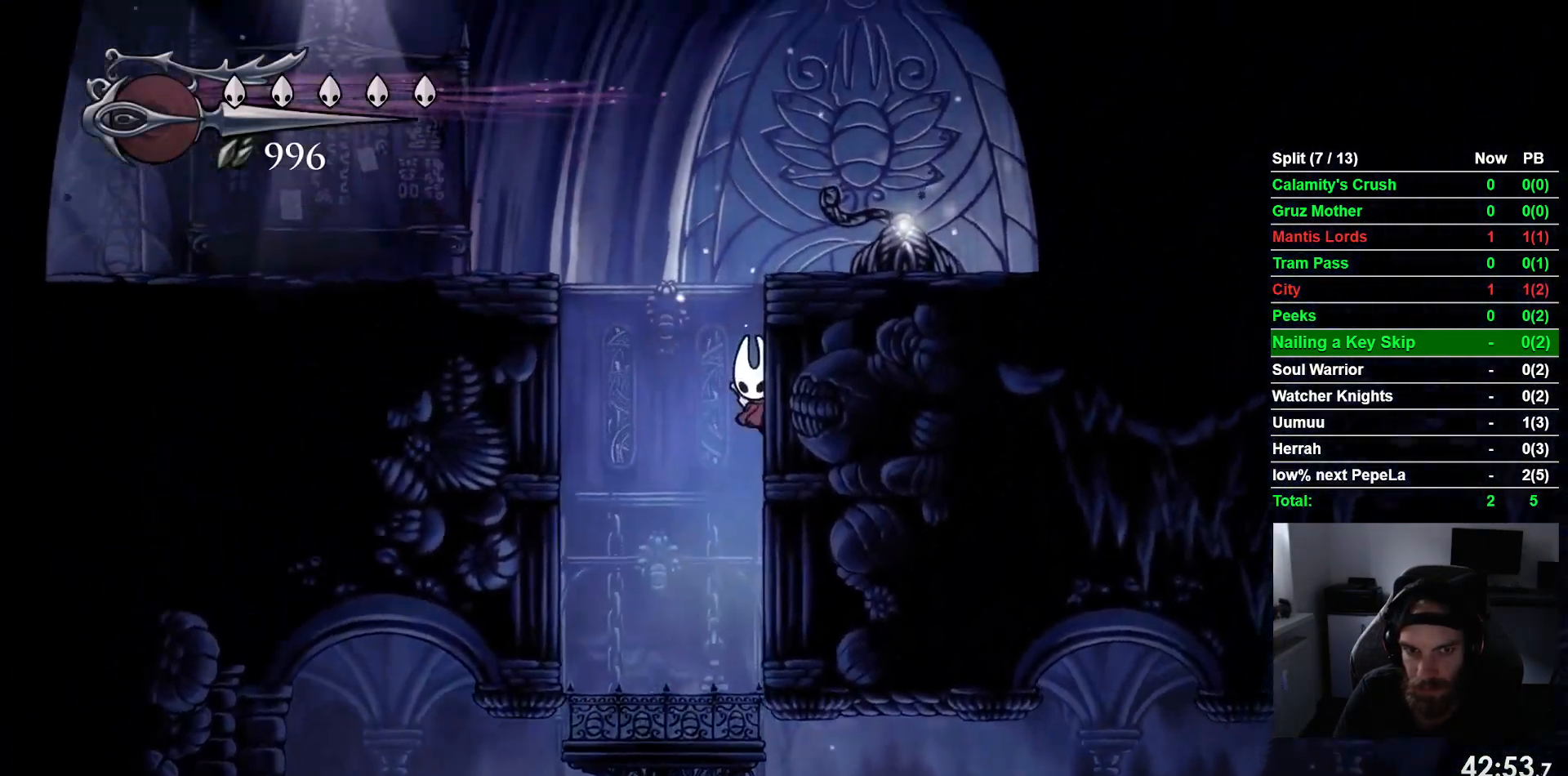
{"dt_ms": 500, "buttons": ["DPAD_LEFT"], "left_stick": "center", "events": [[33, "CROSS", "down"], [100, "DPAD_RIGHT", "up"], [217, "DPAD_LEFT", "down"], [317, "CROSS", "up"]]}
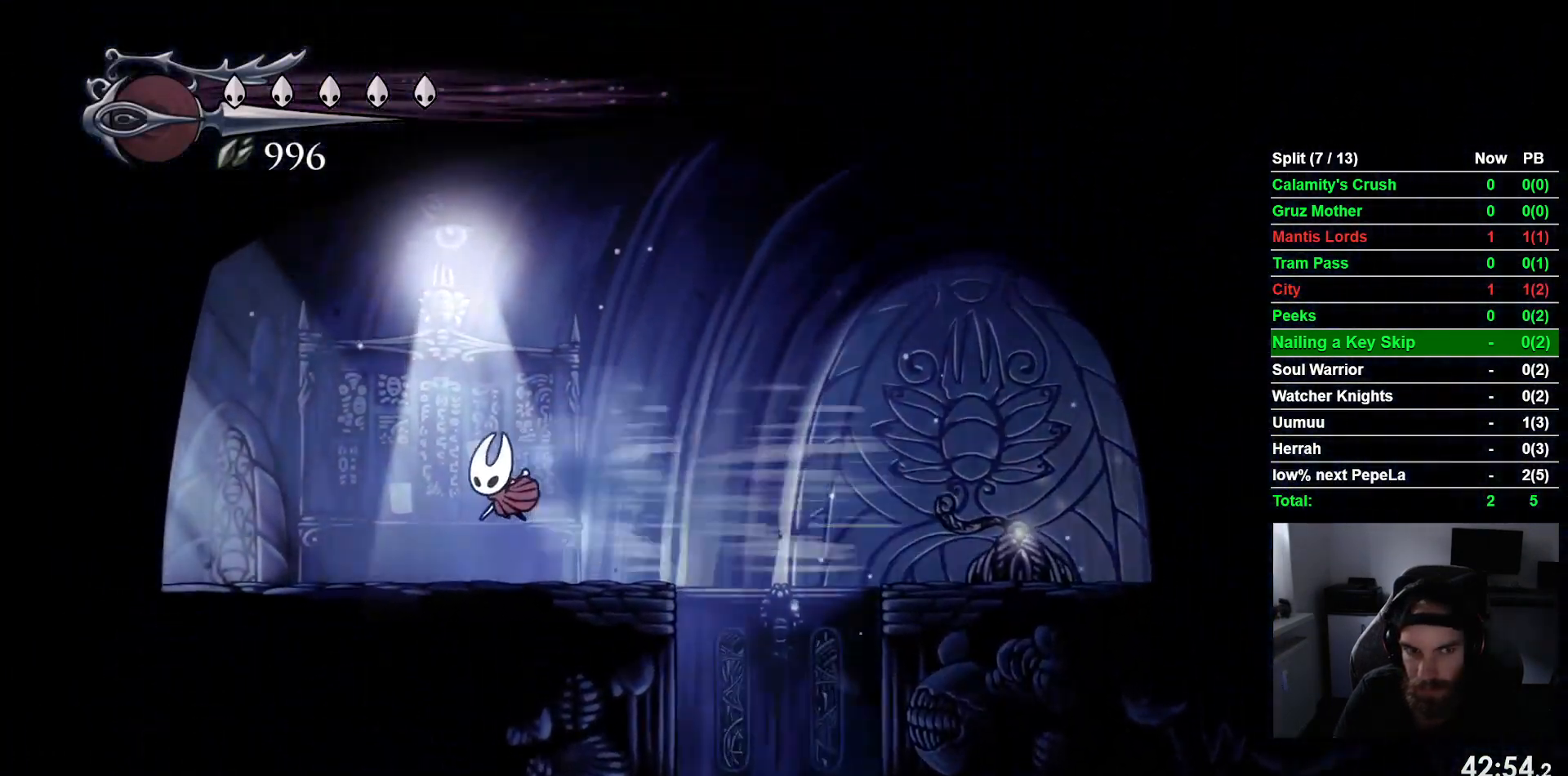
{"dt_ms": 500, "buttons": ["DPAD_LEFT"], "left_stick": "center", "events": []}
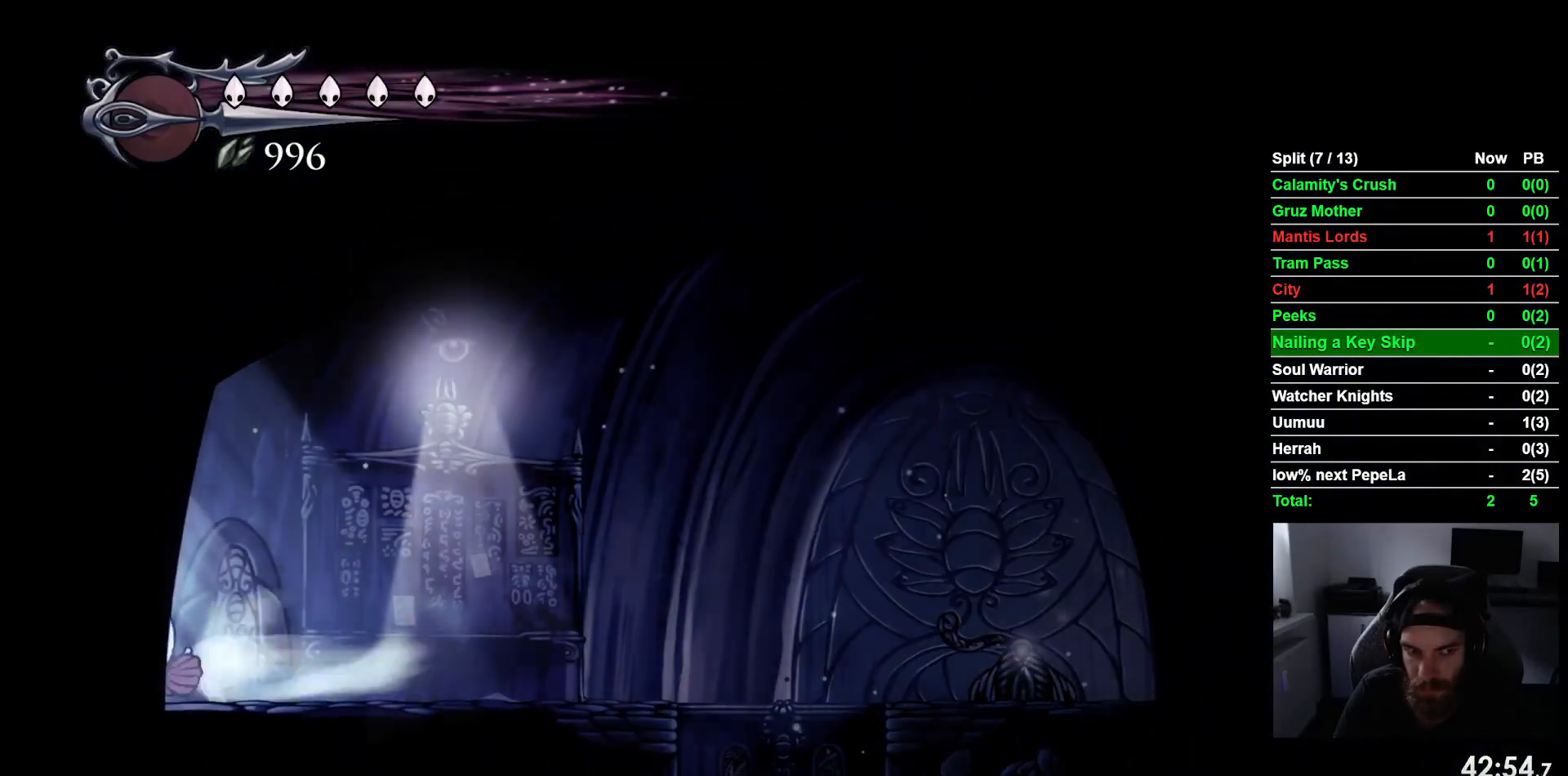
{"dt_ms": 500, "buttons": ["DPAD_LEFT"], "left_stick": "center", "events": []}
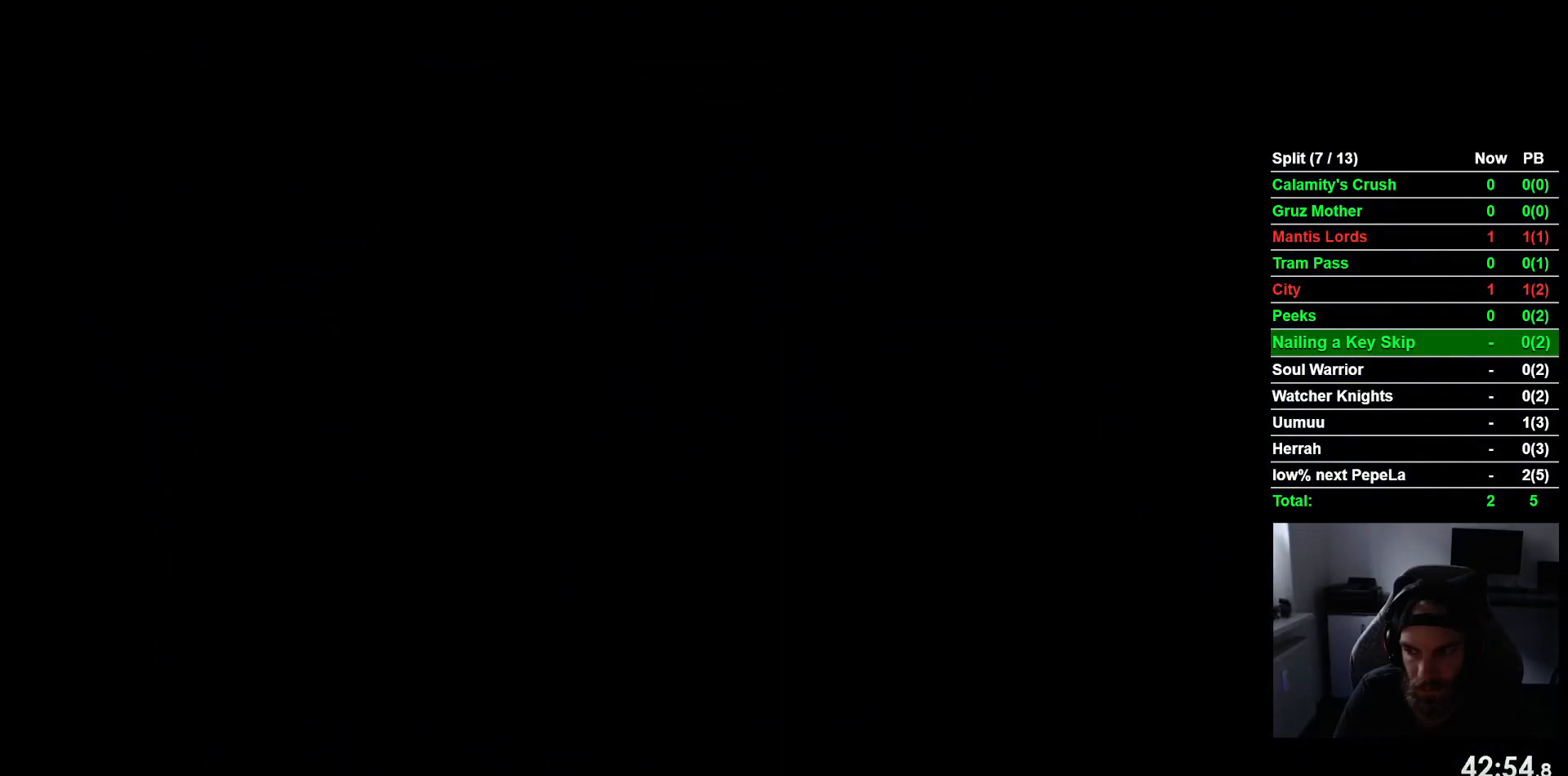
{"dt_ms": 500, "buttons": ["DPAD_LEFT"], "left_stick": "center", "events": []}
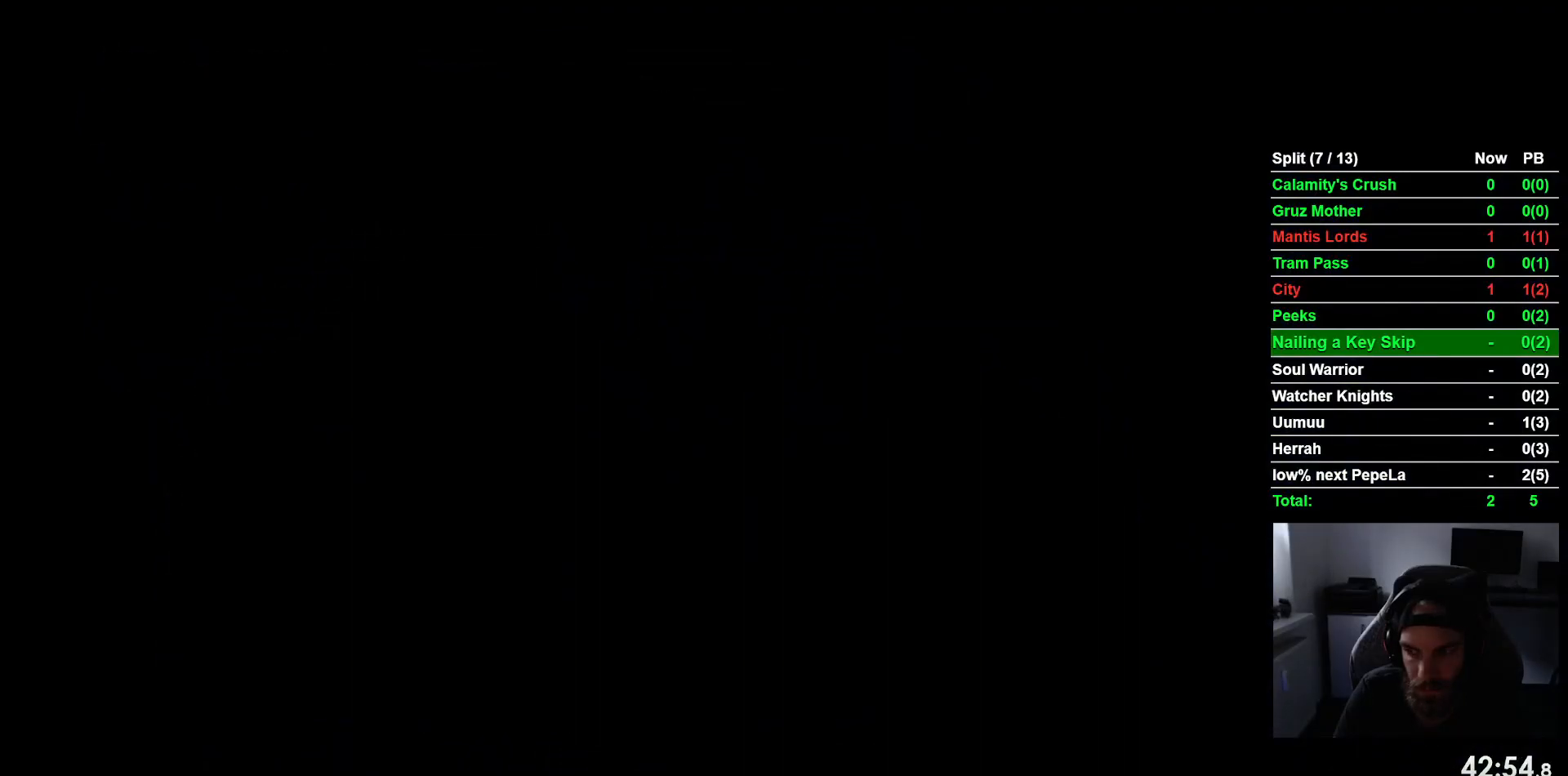
{"dt_ms": 500, "buttons": ["DPAD_LEFT"], "left_stick": "center", "events": []}
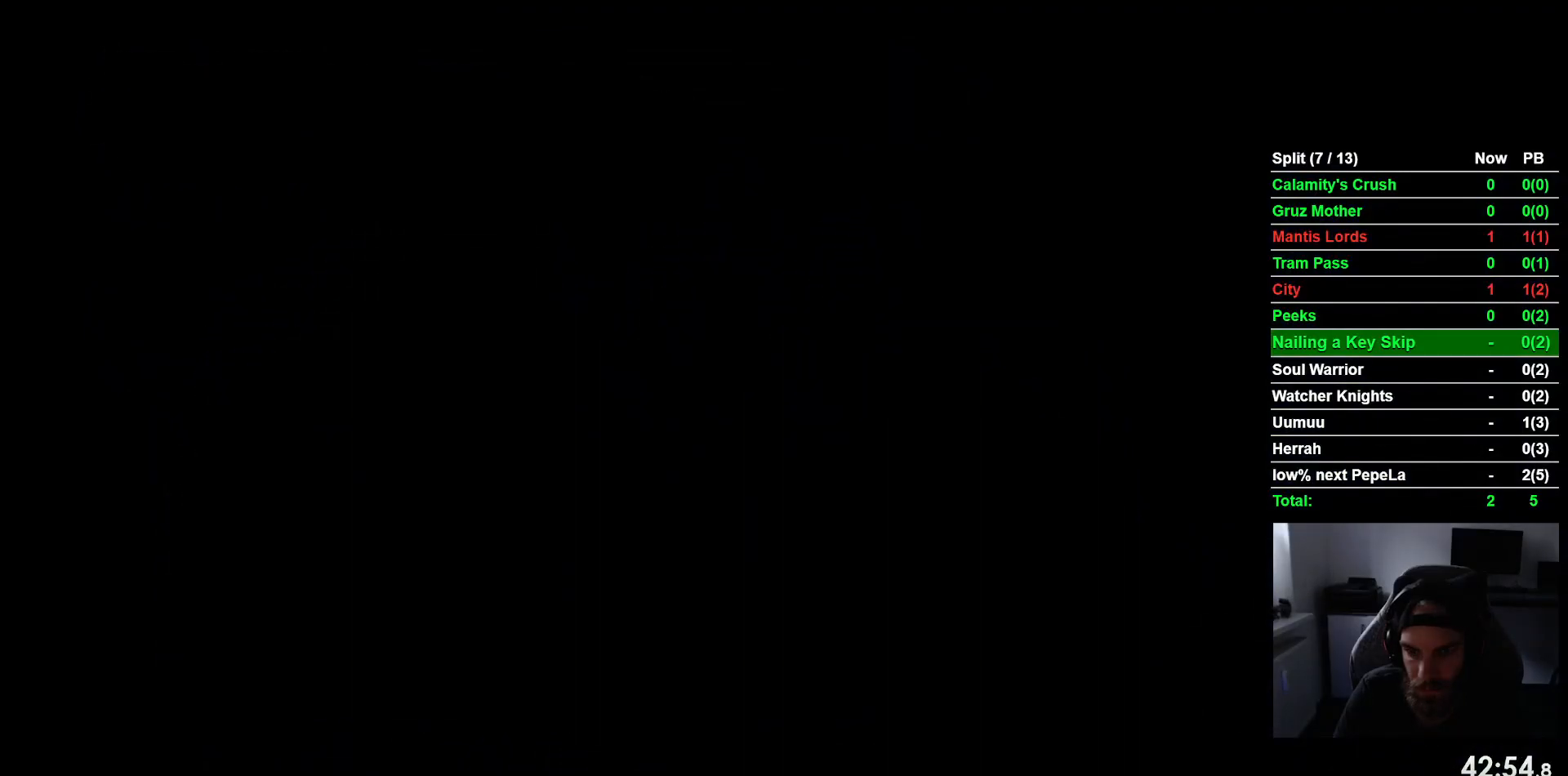
{"dt_ms": 500, "buttons": ["DPAD_LEFT"], "left_stick": "center", "events": []}
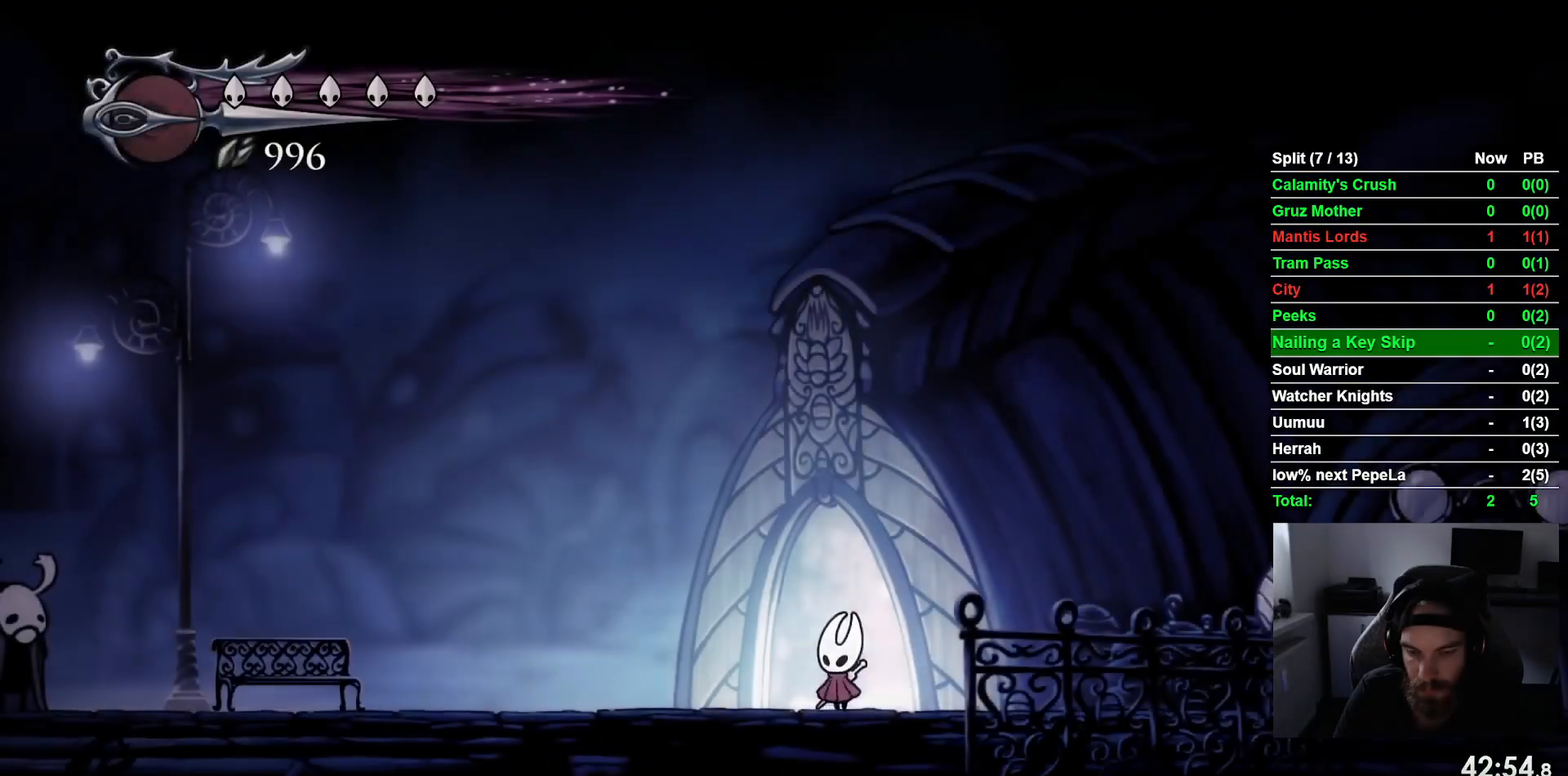
{"dt_ms": 500, "buttons": ["DPAD_LEFT"], "left_stick": "center", "events": []}
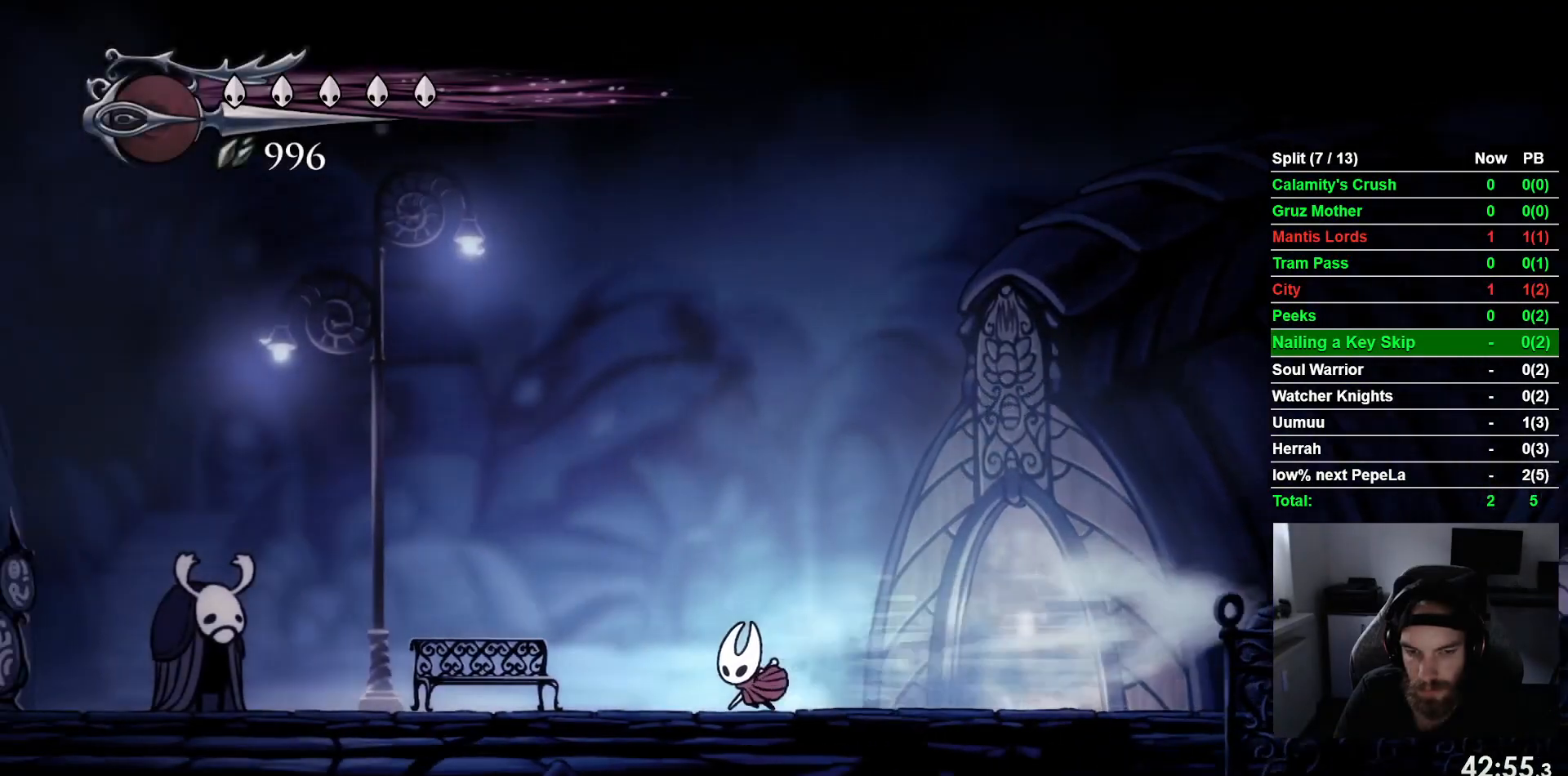
{"dt_ms": 500, "buttons": ["DPAD_LEFT"], "left_stick": "center", "events": []}
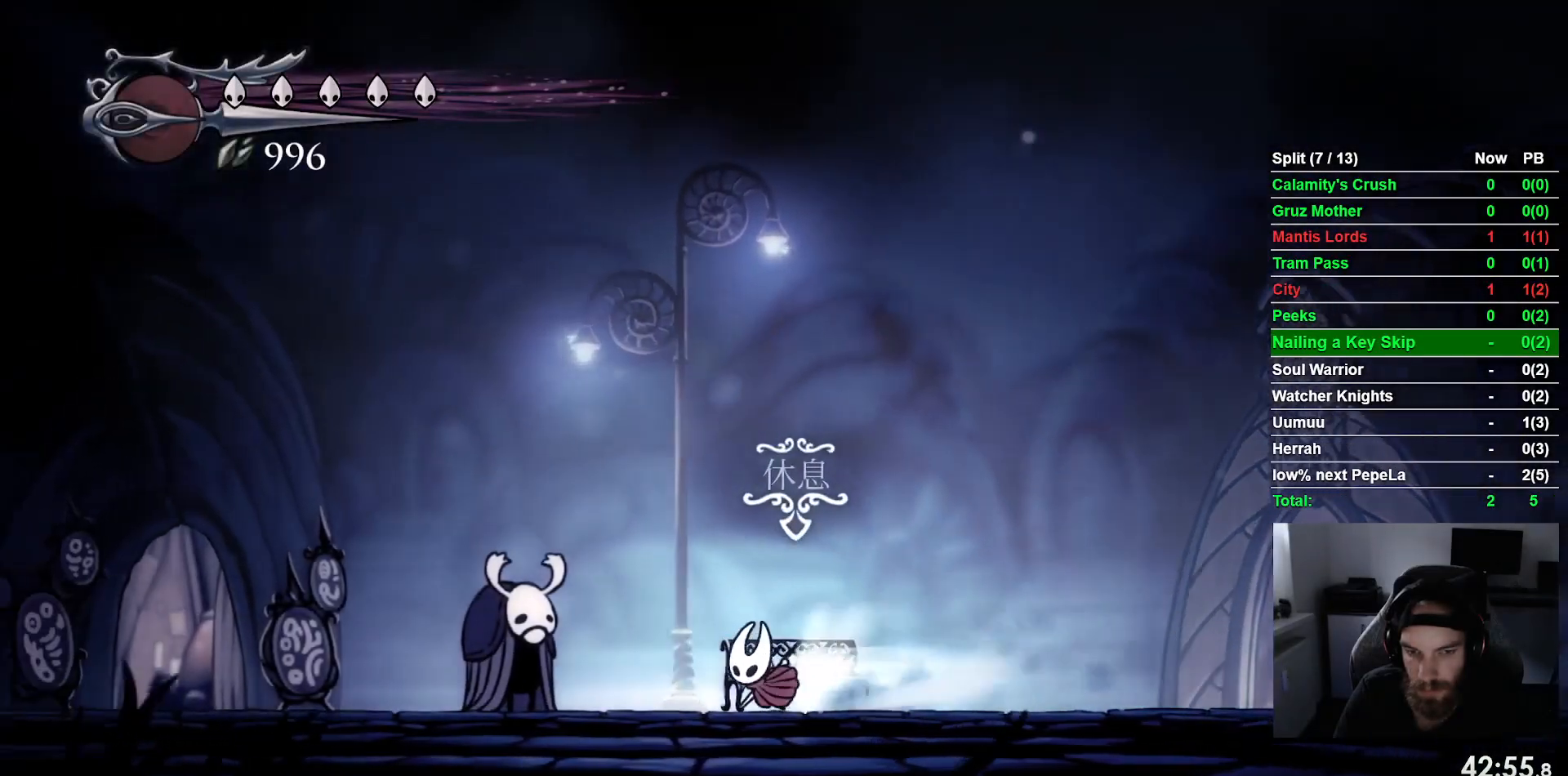
{"dt_ms": 500, "buttons": ["DPAD_LEFT"], "left_stick": "center", "events": []}
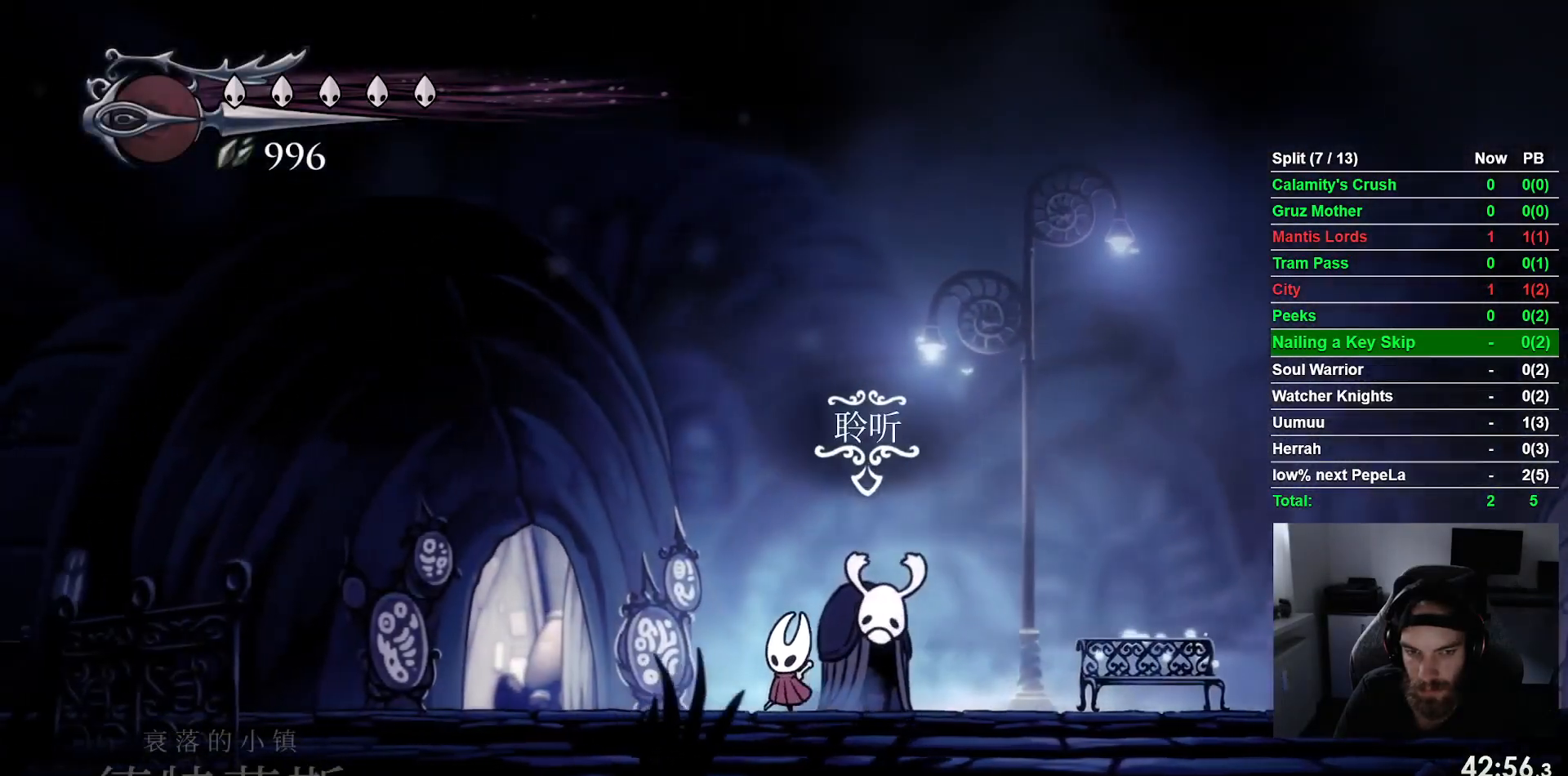
{"dt_ms": 1000, "buttons": ["DPAD_RIGHT"], "left_stick": "center"}
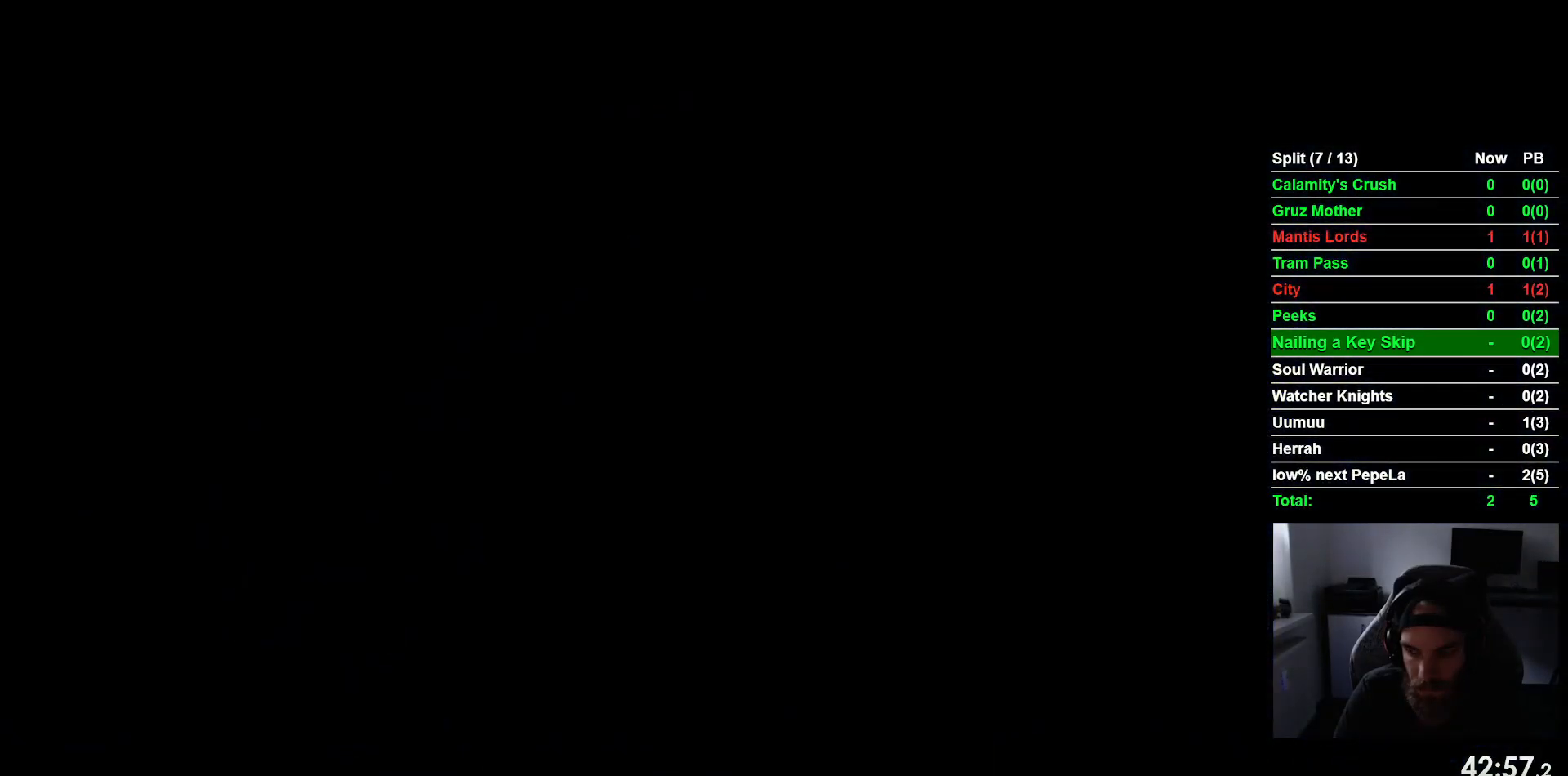
{"dt_ms": 500, "buttons": ["DPAD_RIGHT"], "left_stick": "center", "events": []}
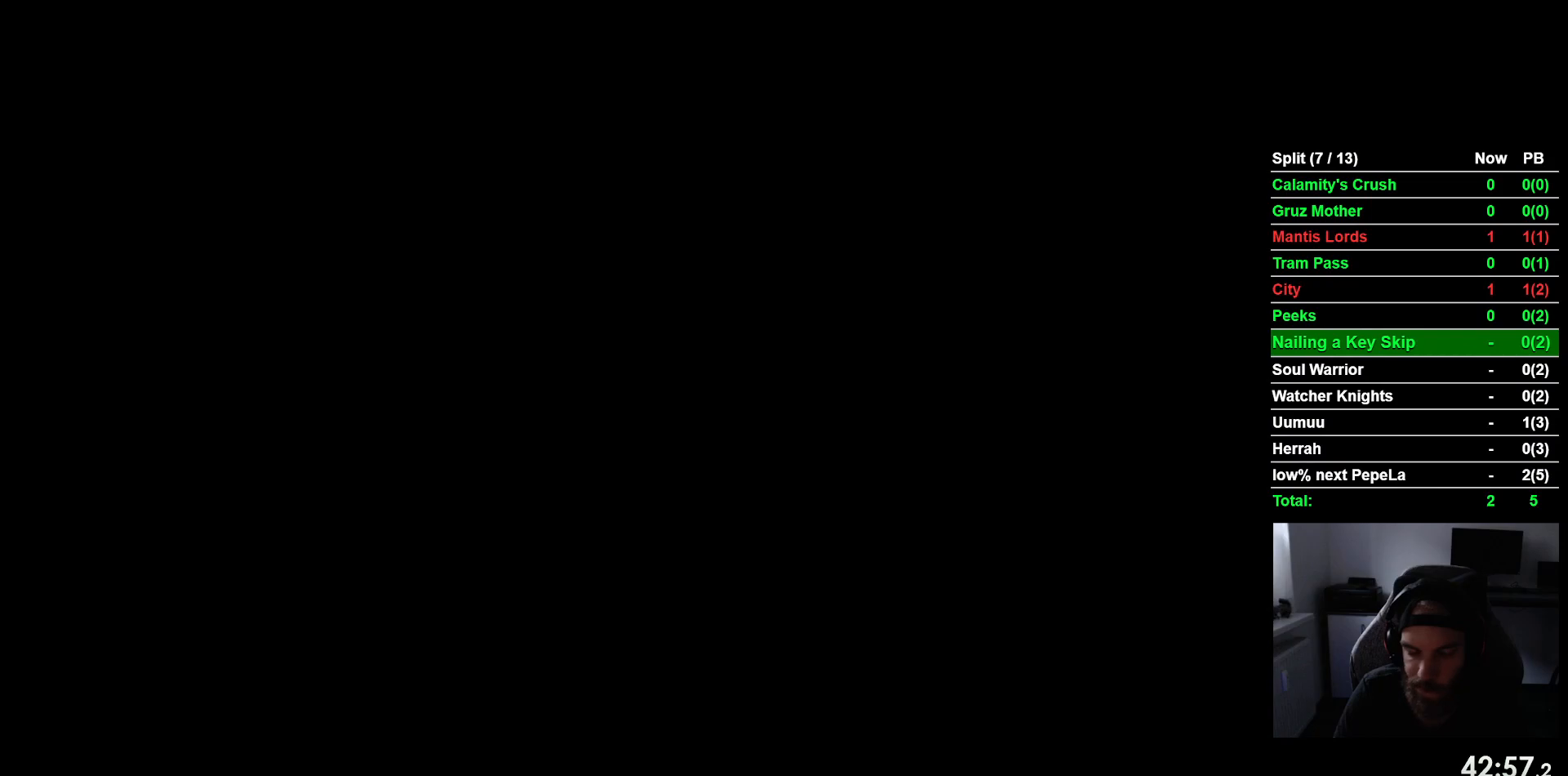
{"dt_ms": 500, "buttons": ["DPAD_RIGHT"], "left_stick": "center", "events": []}
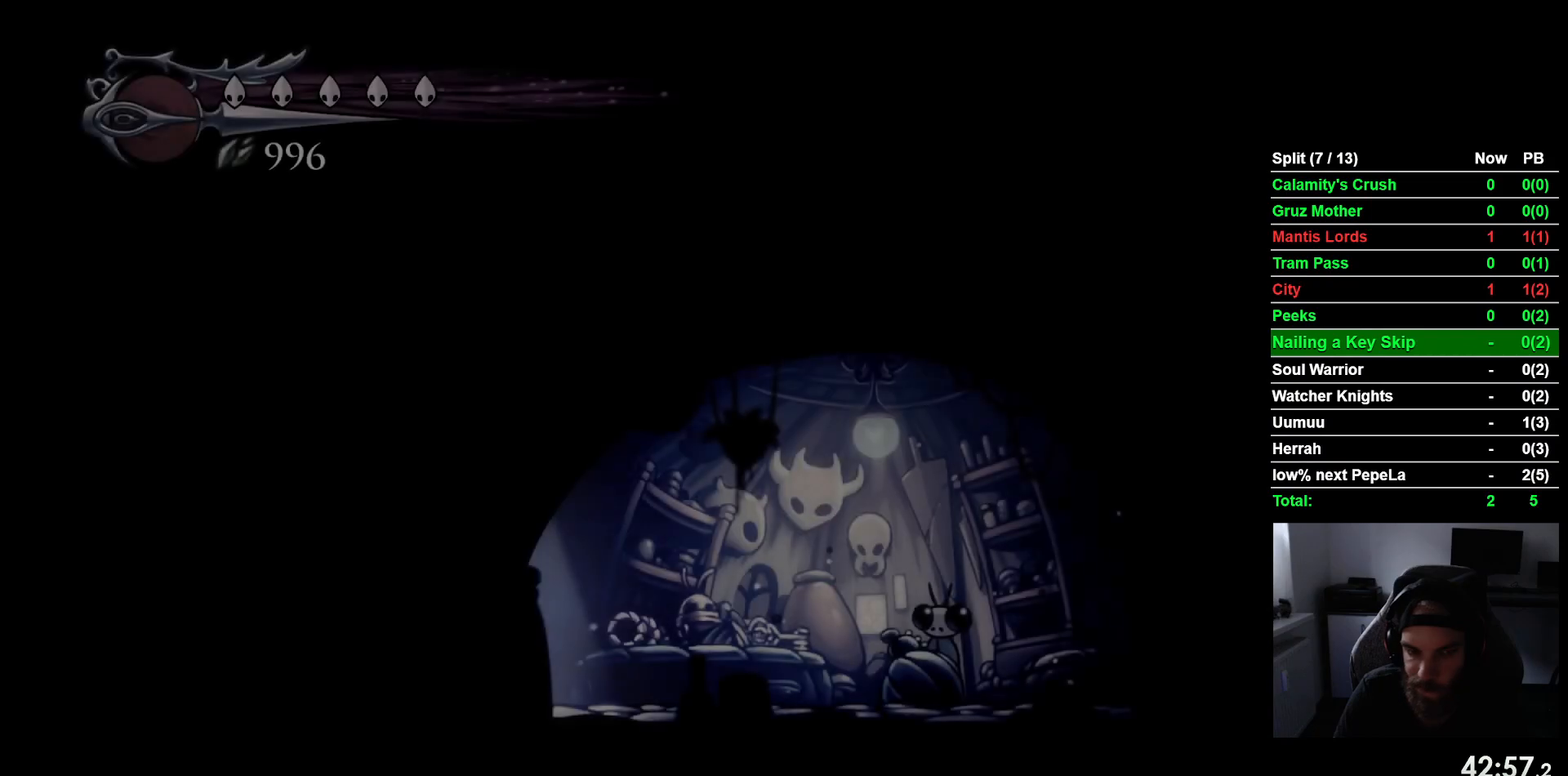
{"dt_ms": 500, "buttons": ["DPAD_RIGHT"], "left_stick": "center", "events": []}
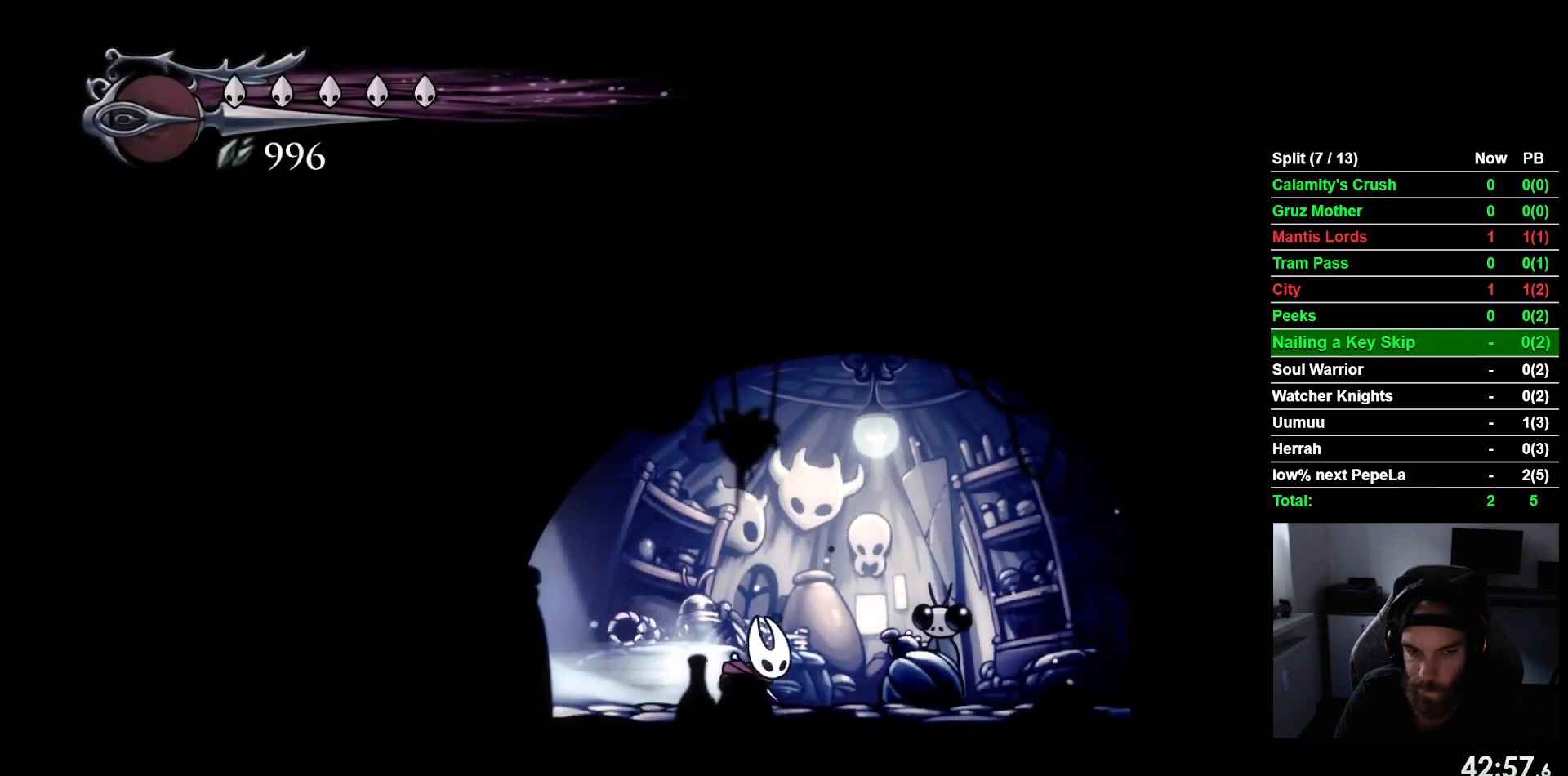
{"dt_ms": 500, "buttons": ["DPAD_LEFT"], "left_stick": "center"}
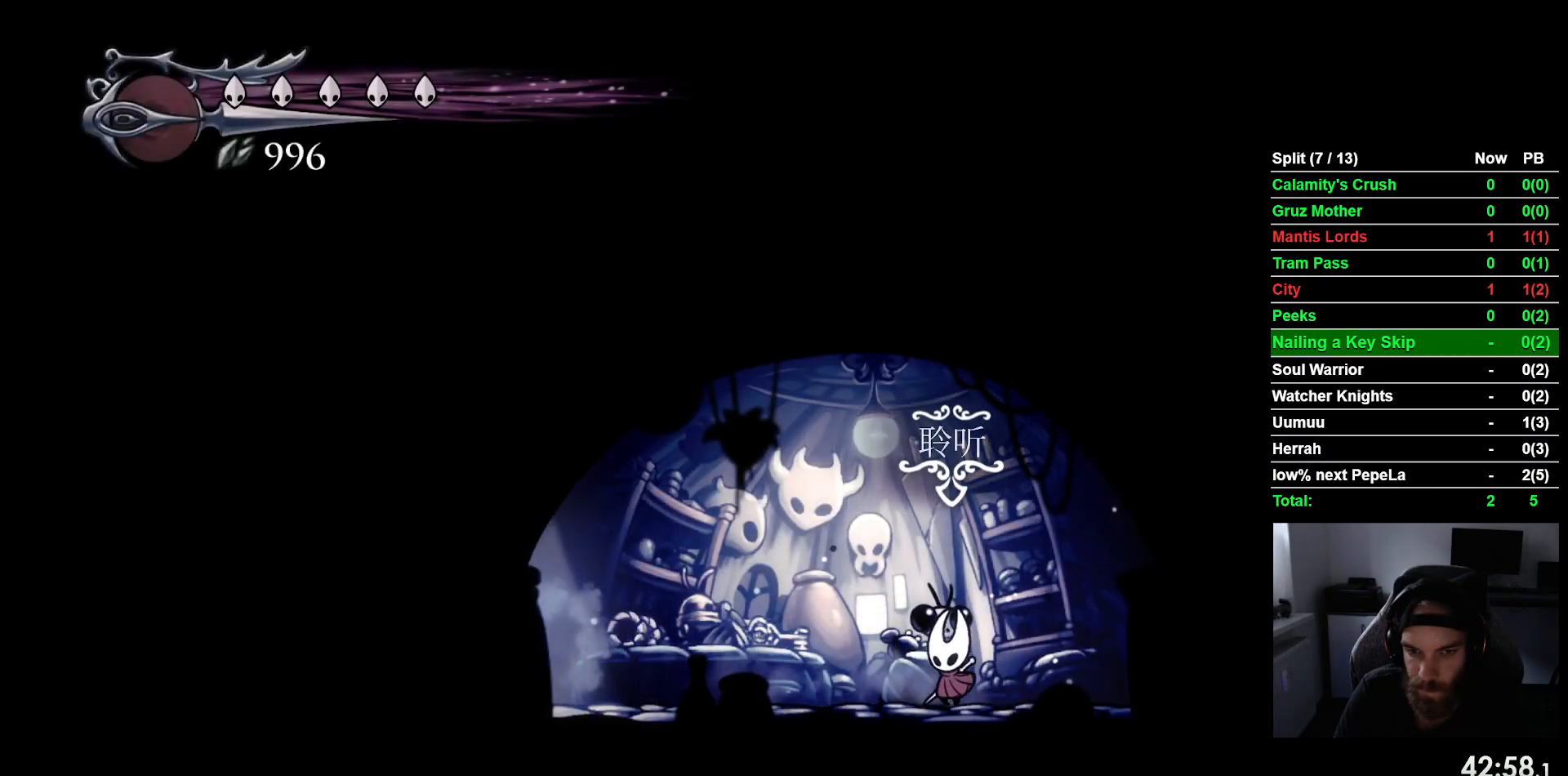
{"dt_ms": 1000, "buttons": ["CROSS"], "left_stick": "center"}
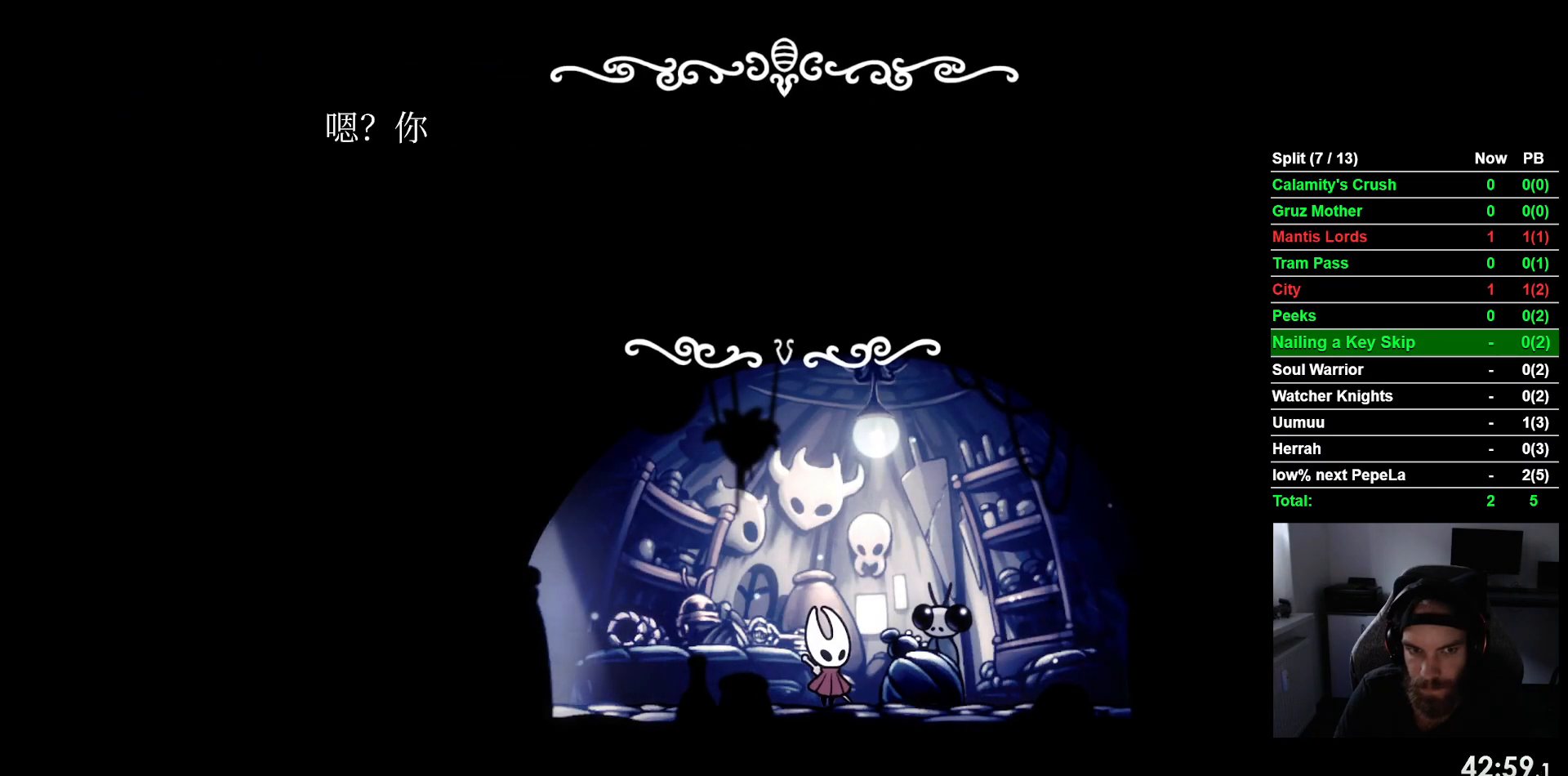
{"dt_ms": 500, "buttons": ["CROSS"], "left_stick": "center", "events": [[83, "CROSS", "up"], [150, "CROSS", "down"], [233, "CROSS", "up"], [317, "CROSS", "down"], [400, "CROSS", "up"], [467, "CROSS", "down"]]}
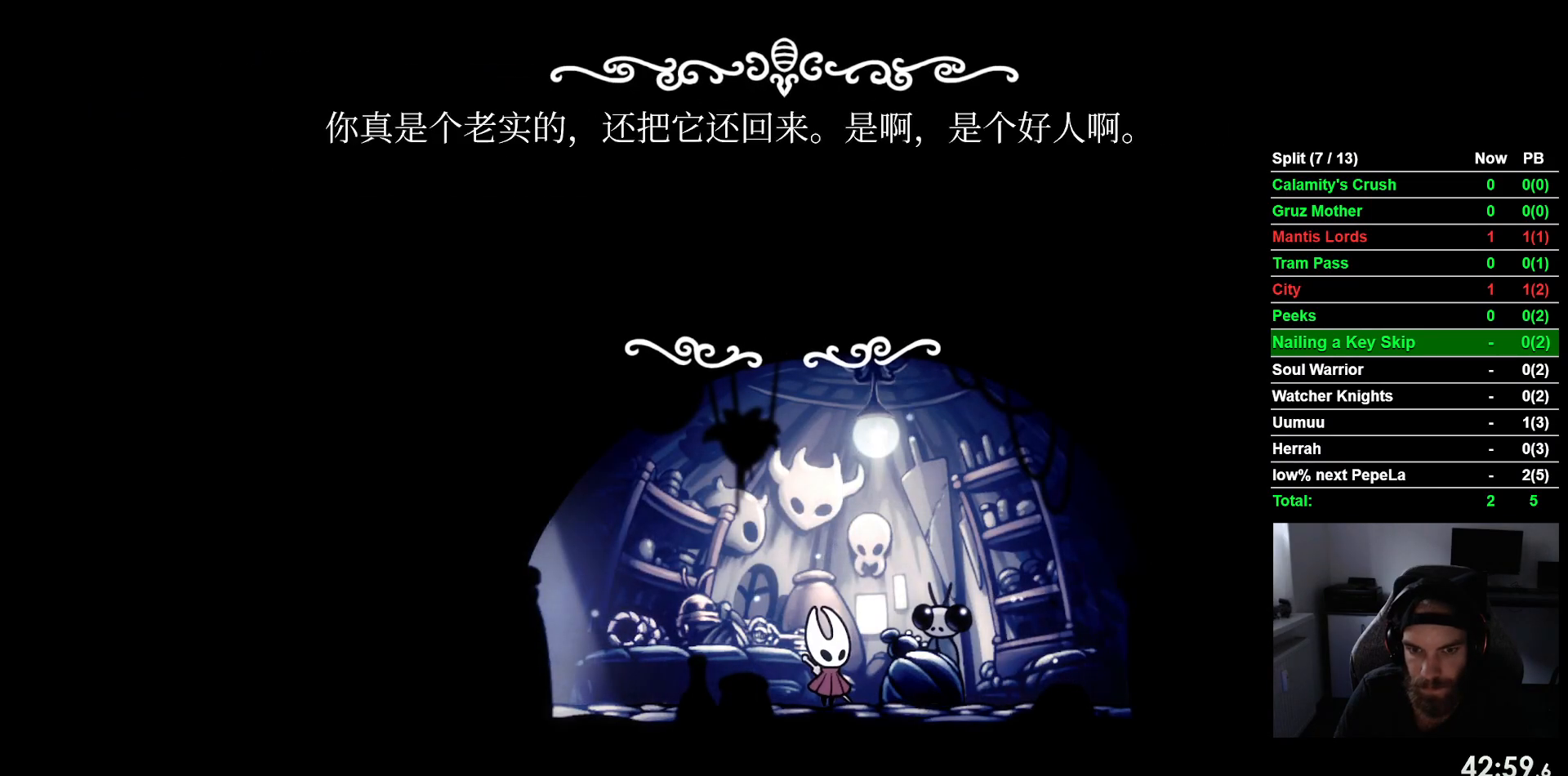
{"dt_ms": 500, "buttons": ["CROSS"], "left_stick": "center", "events": [[217, "CROSS", "up"], [267, "CROSS", "down"], [367, "CROSS", "up"], [467, "CROSS", "down"]]}
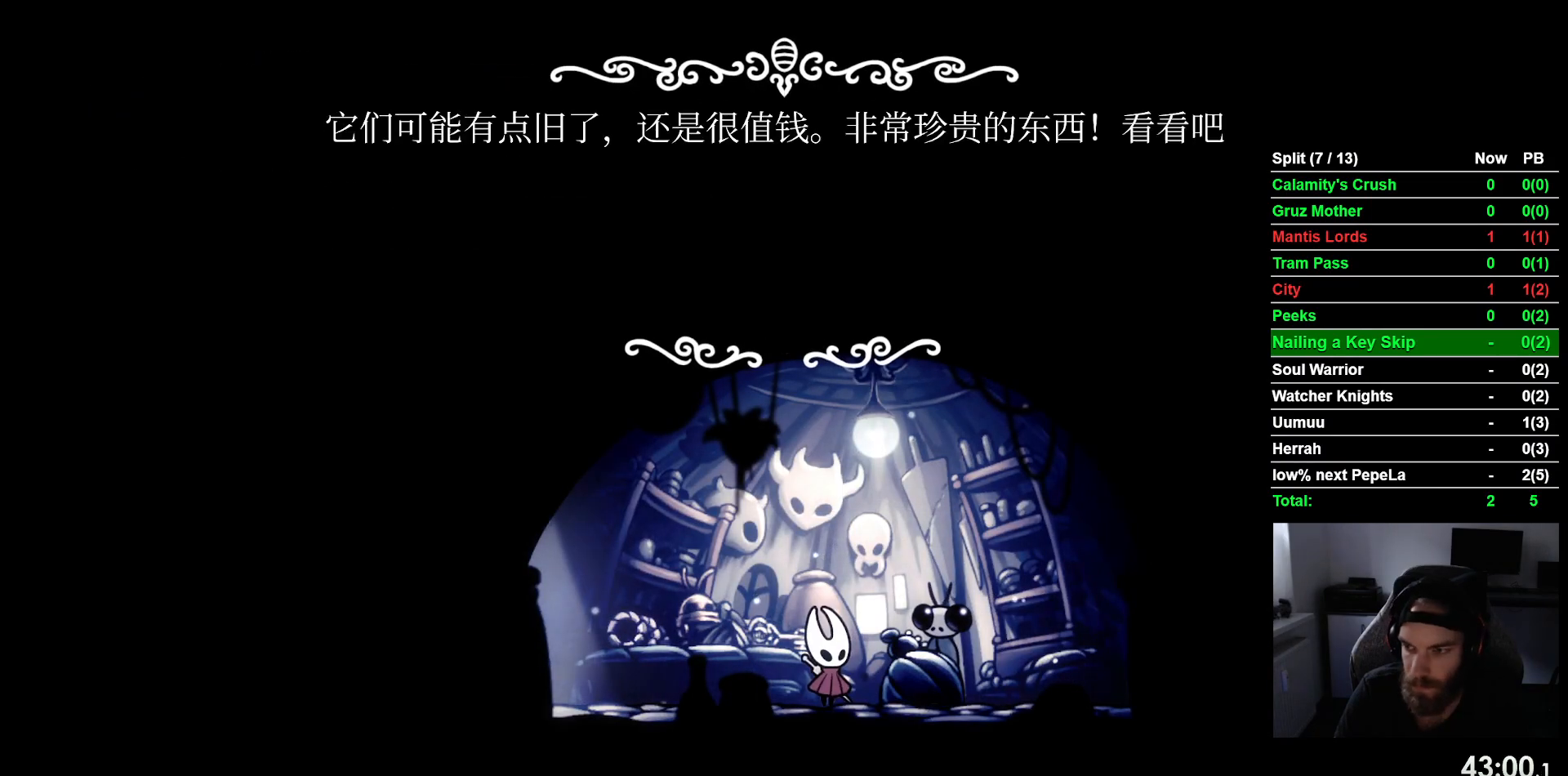
{"dt_ms": 500, "buttons": [], "left_stick": "center", "events": [[67, "CROSS", "up"], [200, "CROSS", "down"], [250, "CROSS", "up"]]}
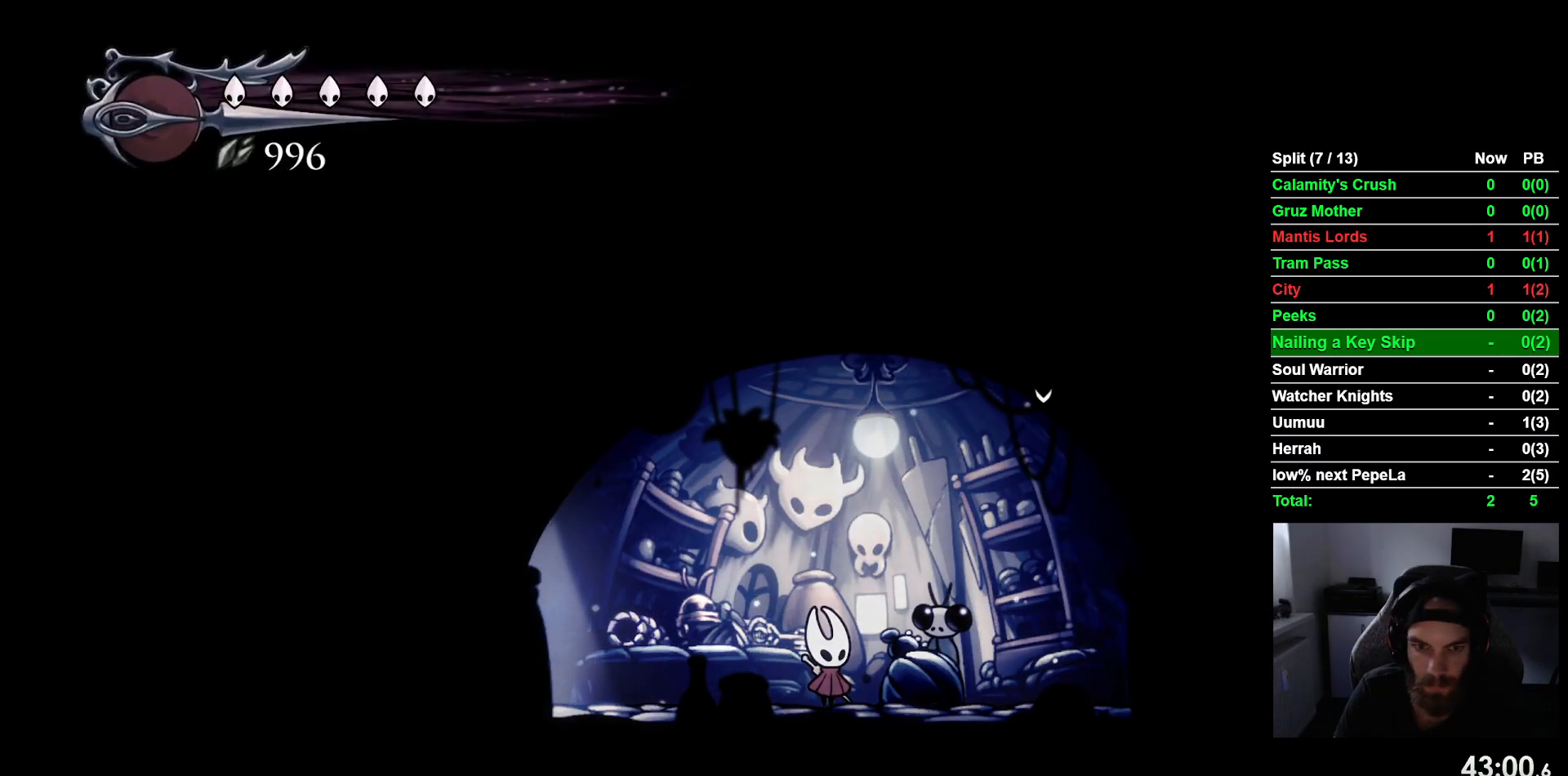
{"dt_ms": 500, "buttons": [], "left_stick": "center", "events": [[417, "DPAD_DOWN", "down"], [433, "DPAD_DOWN", "up"]]}